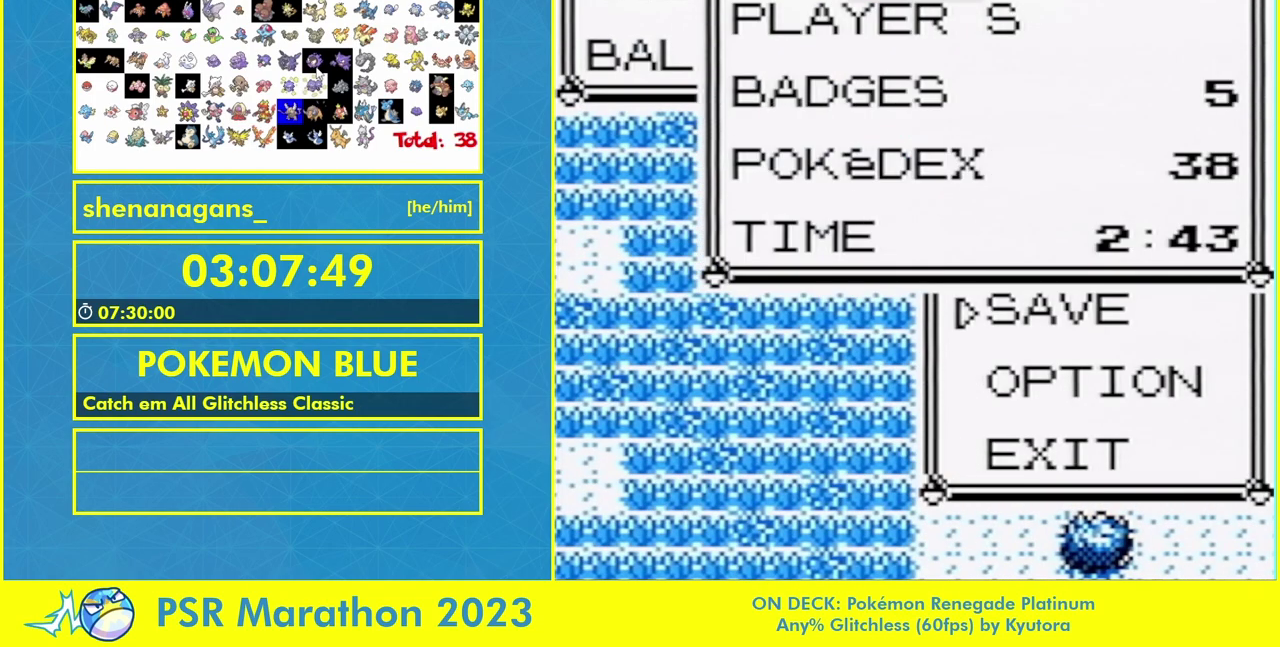
Gameplay with a controller (Nintendo layout); each line is a JSON object with the inputs held at the frame after it. Not read: DPAD_DOWN L3 R3.
{"buttons": ["R1", "DPAD_UP"]}
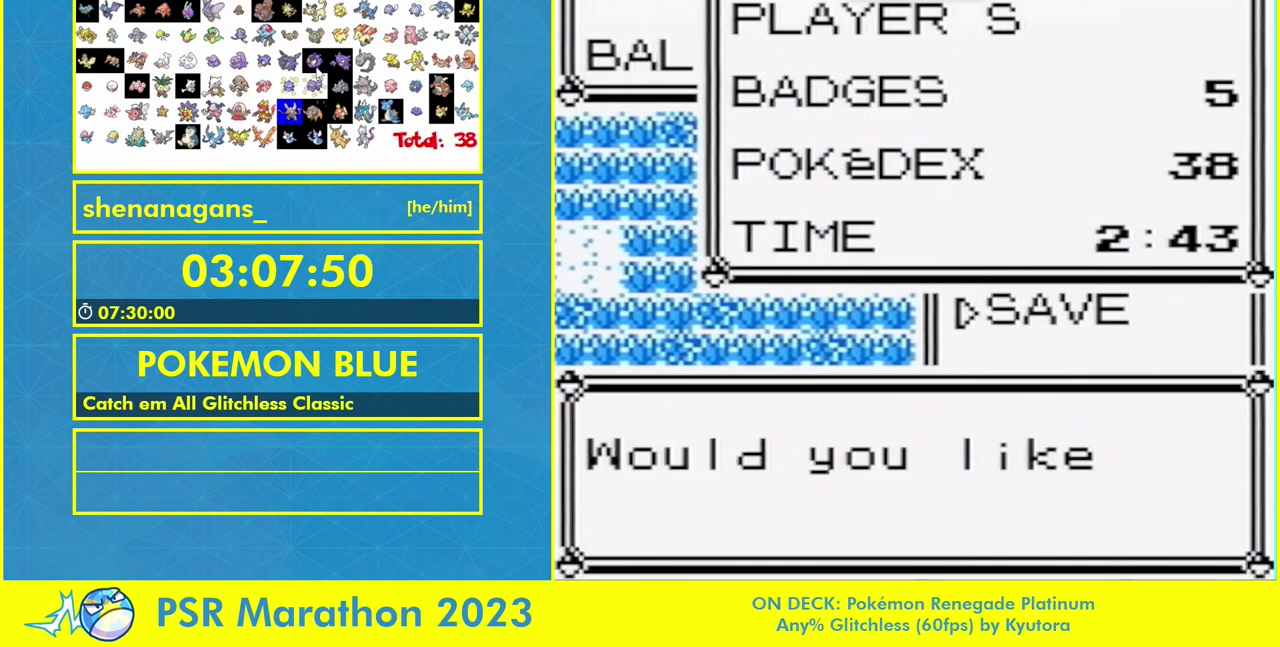
{"buttons": ["R1", "DPAD_UP"]}
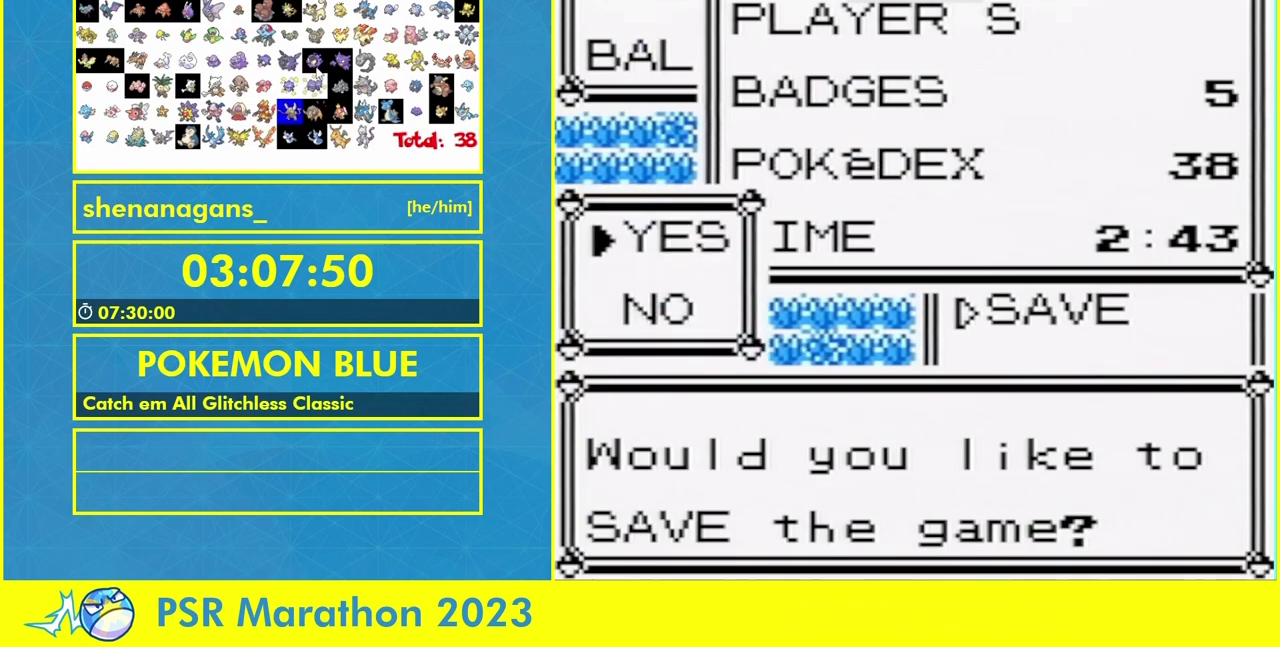
{"buttons": ["R1", "DPAD_UP"]}
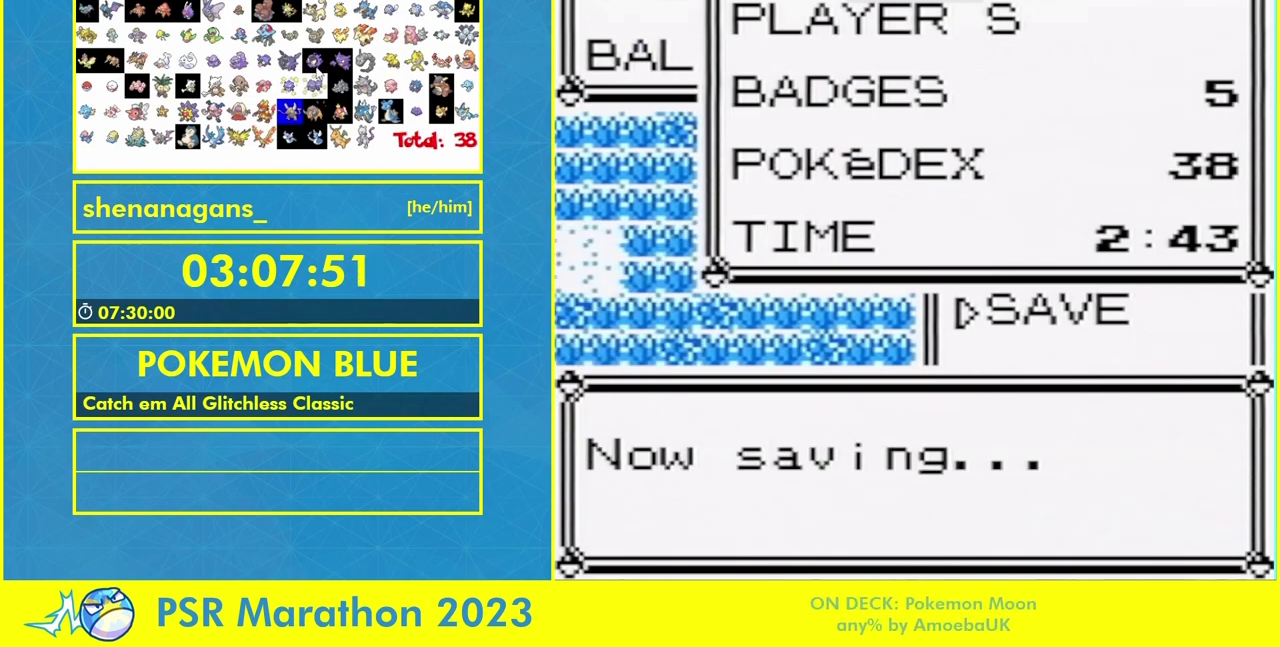
{"buttons": ["A", "R1", "DPAD_UP"]}
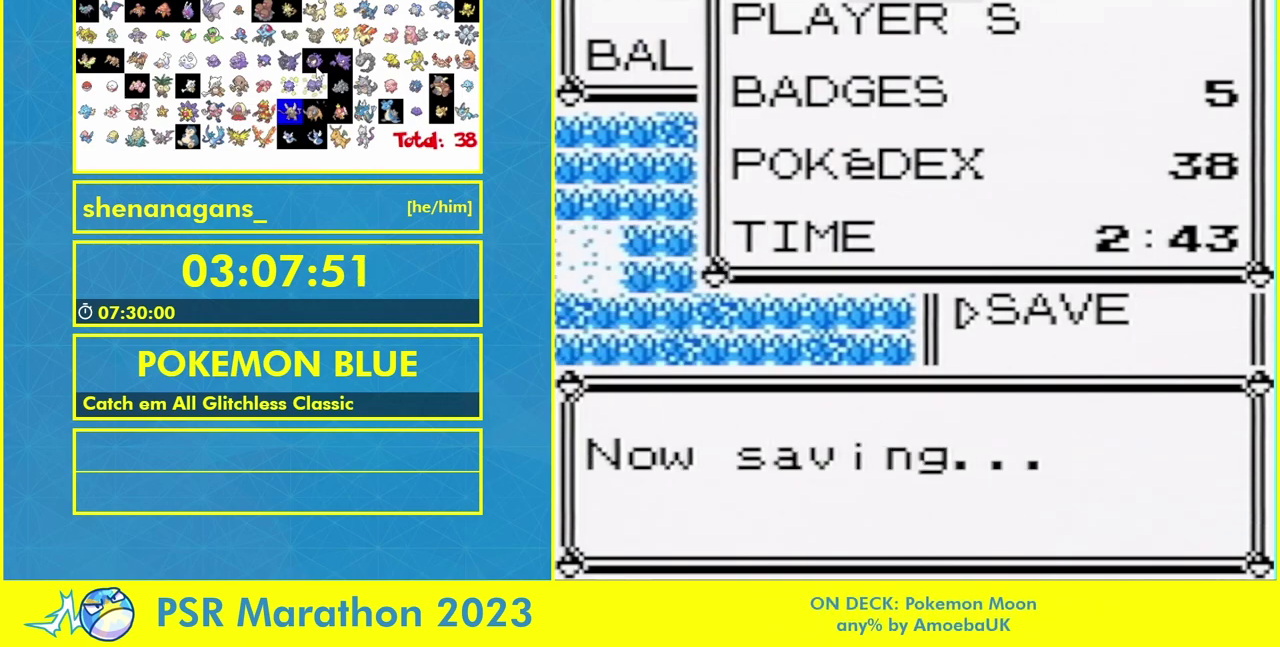
{"buttons": ["A", "R1", "DPAD_UP"]}
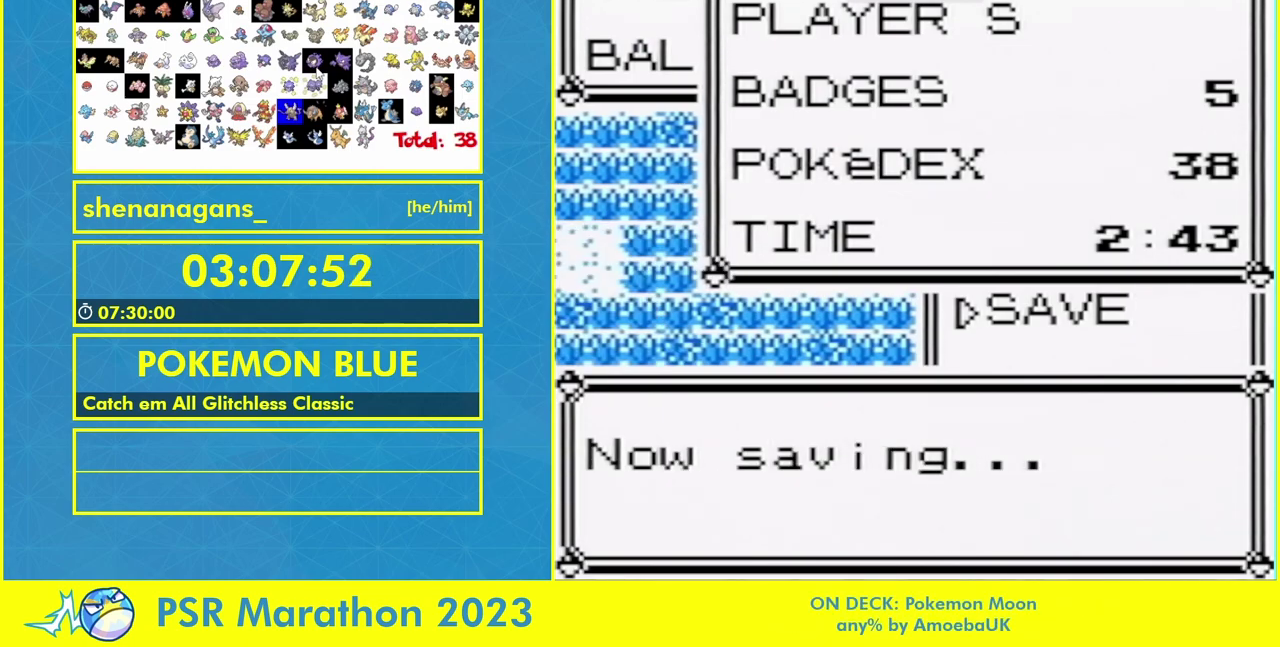
{"buttons": ["A", "R1", "DPAD_UP"]}
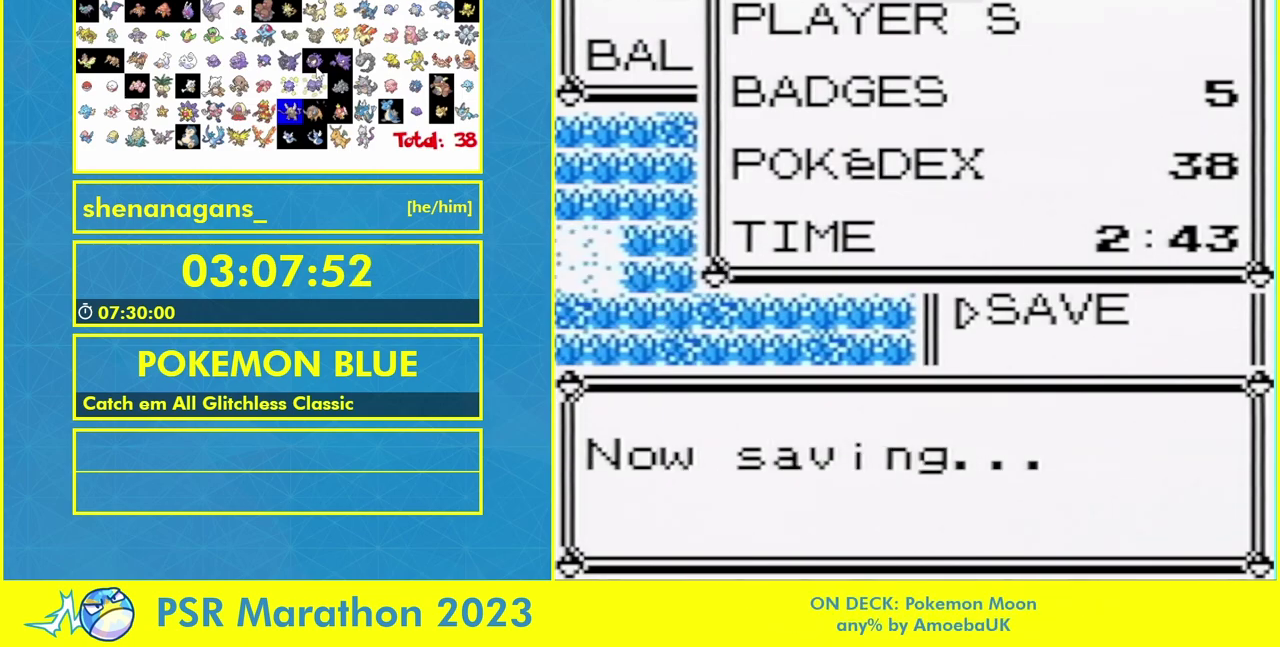
{"buttons": ["A", "R1", "DPAD_UP"]}
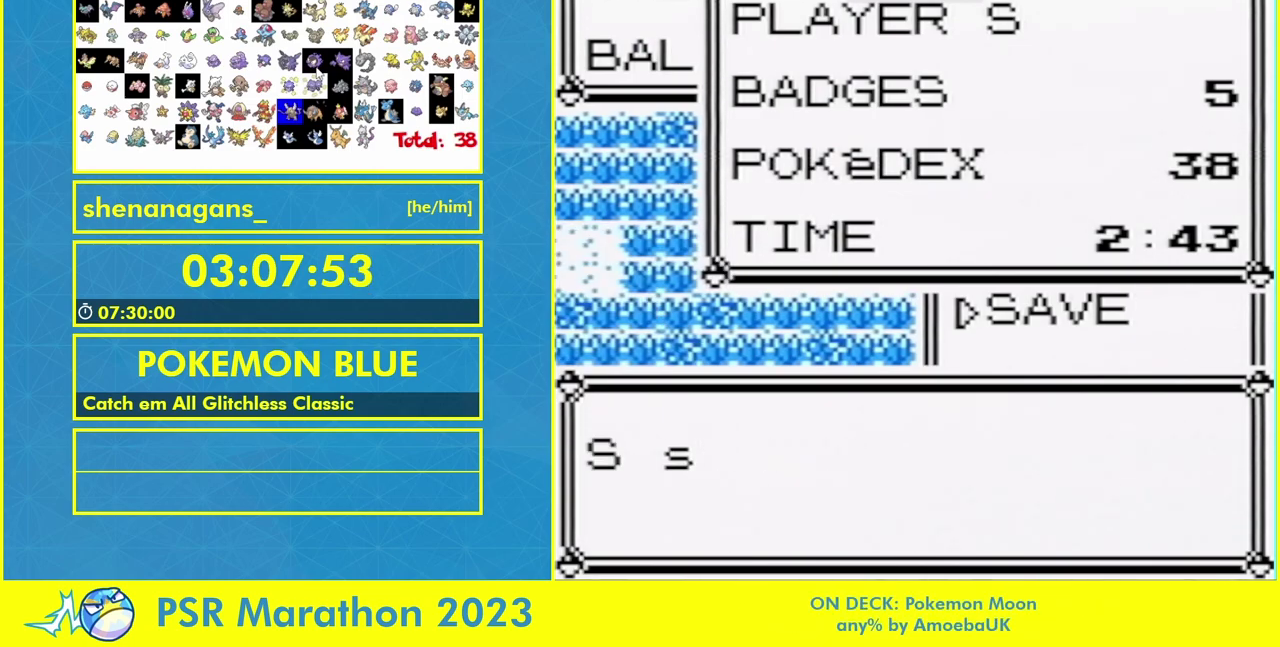
{"buttons": ["A", "R1", "DPAD_UP"]}